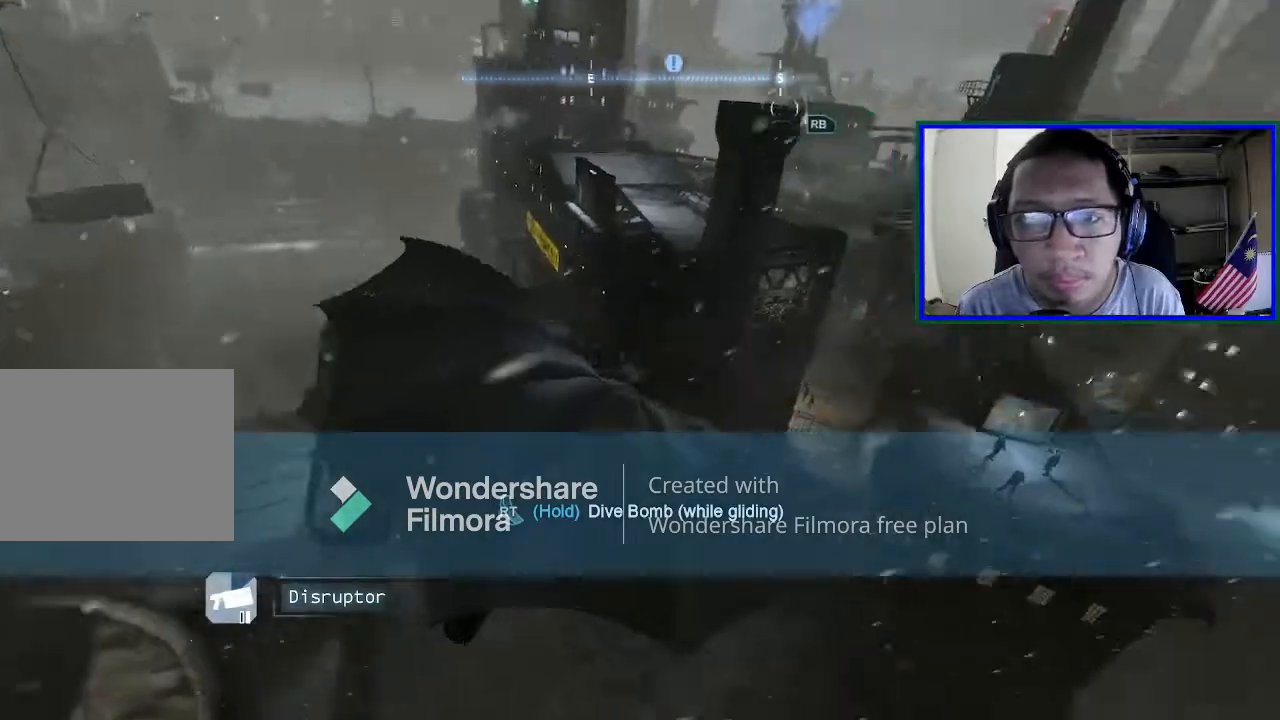
Gameplay with a controller (Xbox layout); each line is a JSON object with the inputs held at the frame after it. "events" lists button and stick changes between this image and that frame as [ms after this image, input, new state], when the widget could be followed in between. Not read: L3.
{"buttons": ["A"], "left_stick": "center", "right_stick": "center", "events": []}
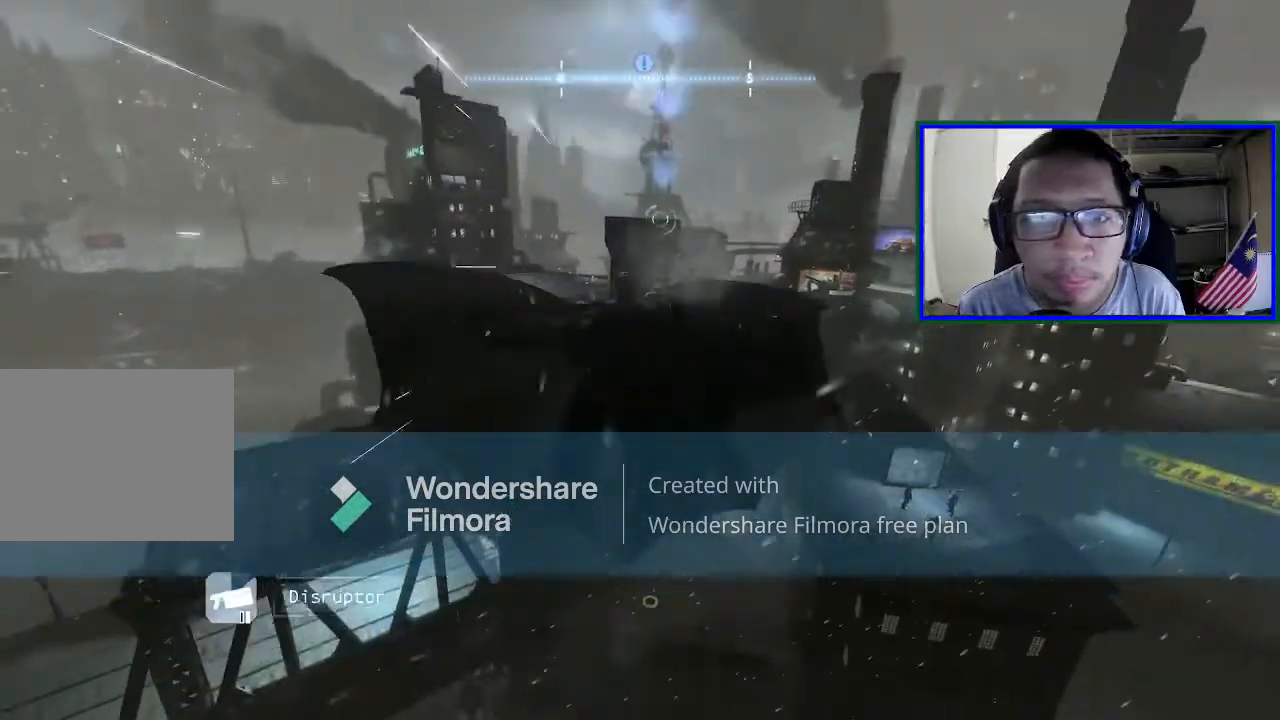
{"buttons": [], "left_stick": "center", "right_stick": "center", "events": [[167, "A", "up"]]}
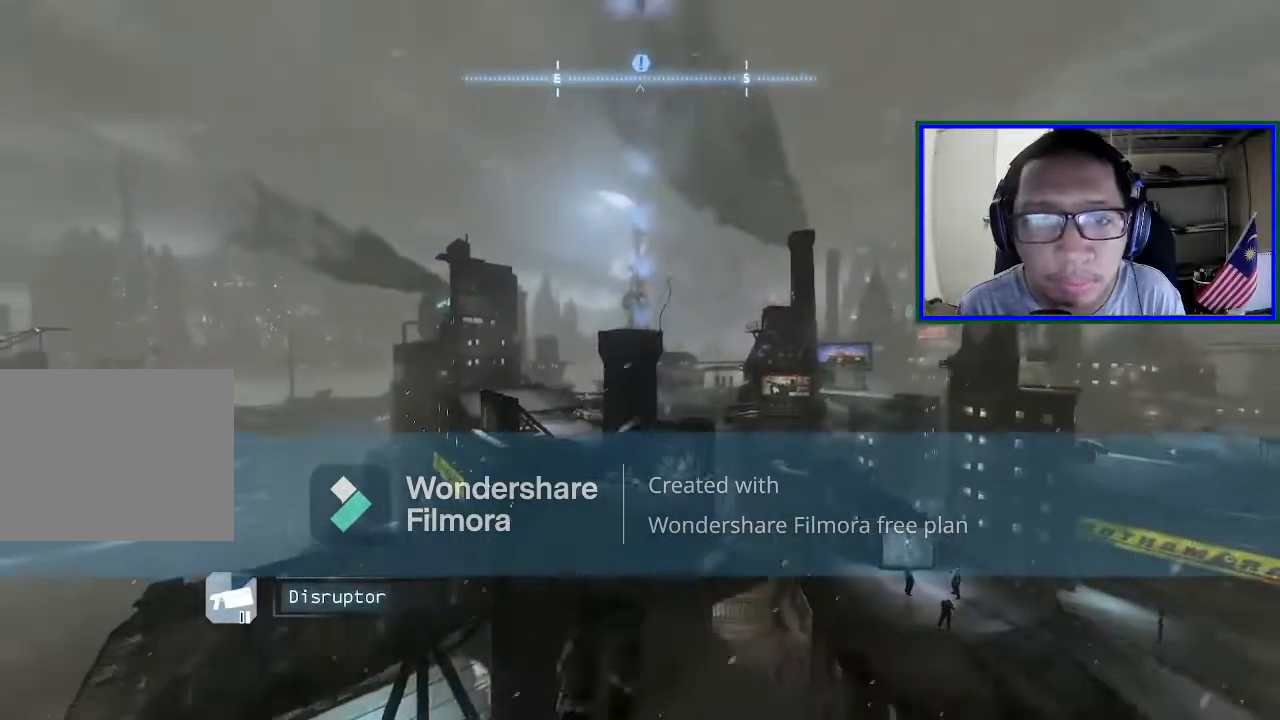
{"buttons": ["A"], "left_stick": "center", "right_stick": "center", "events": [[100, "A", "down"], [233, "A", "up"], [300, "A", "down"], [433, "A", "up"], [467, "A", "down"]]}
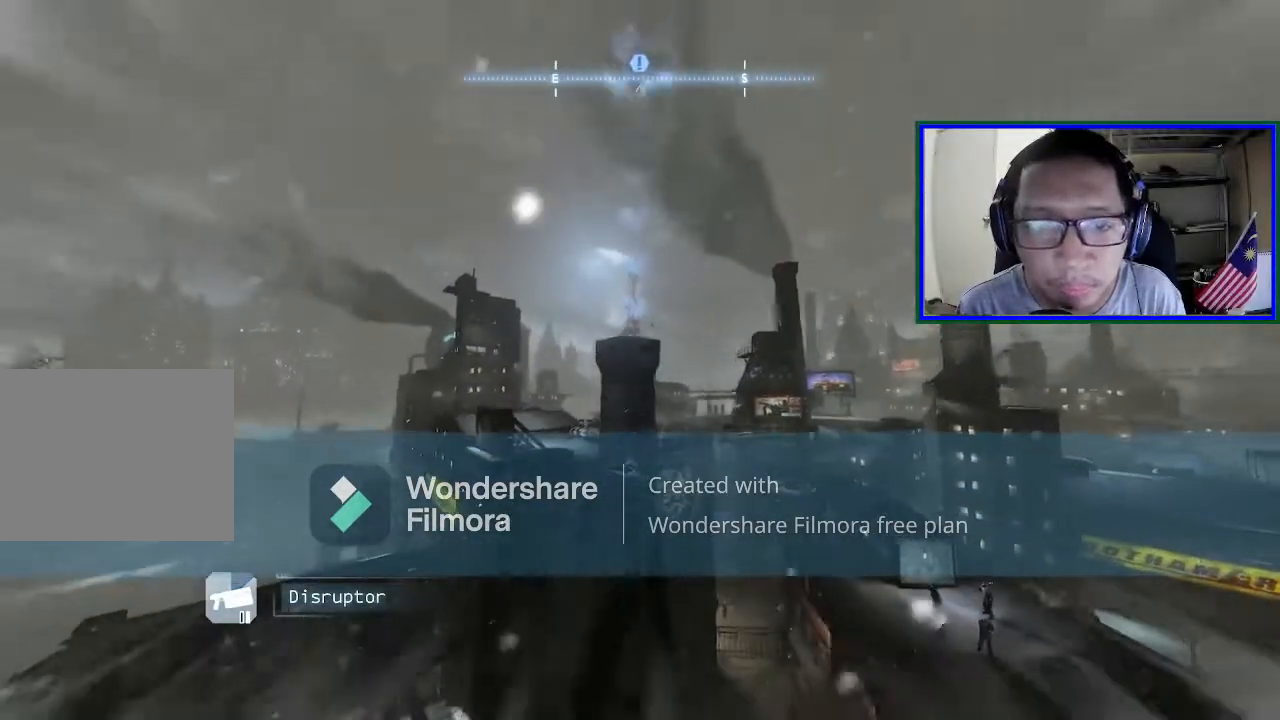
{"buttons": ["A"], "left_stick": "center", "right_stick": "center", "events": []}
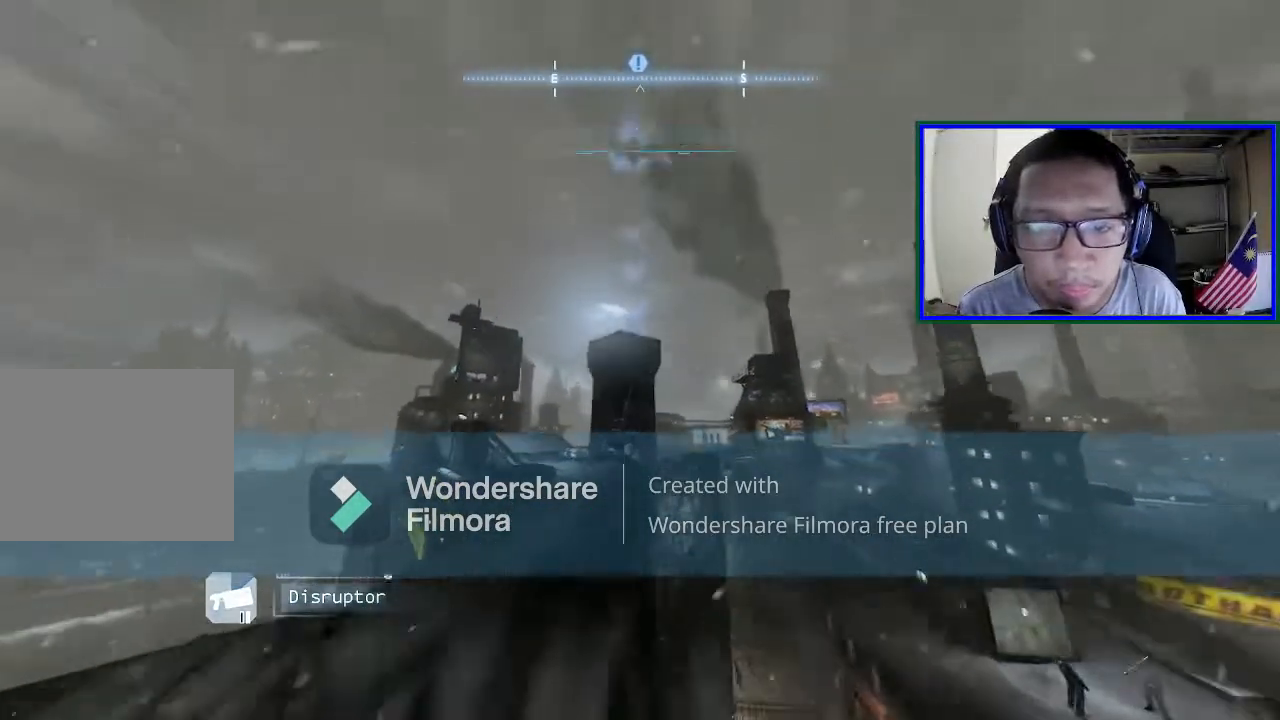
{"buttons": ["A"], "left_stick": "center", "right_stick": "center", "events": []}
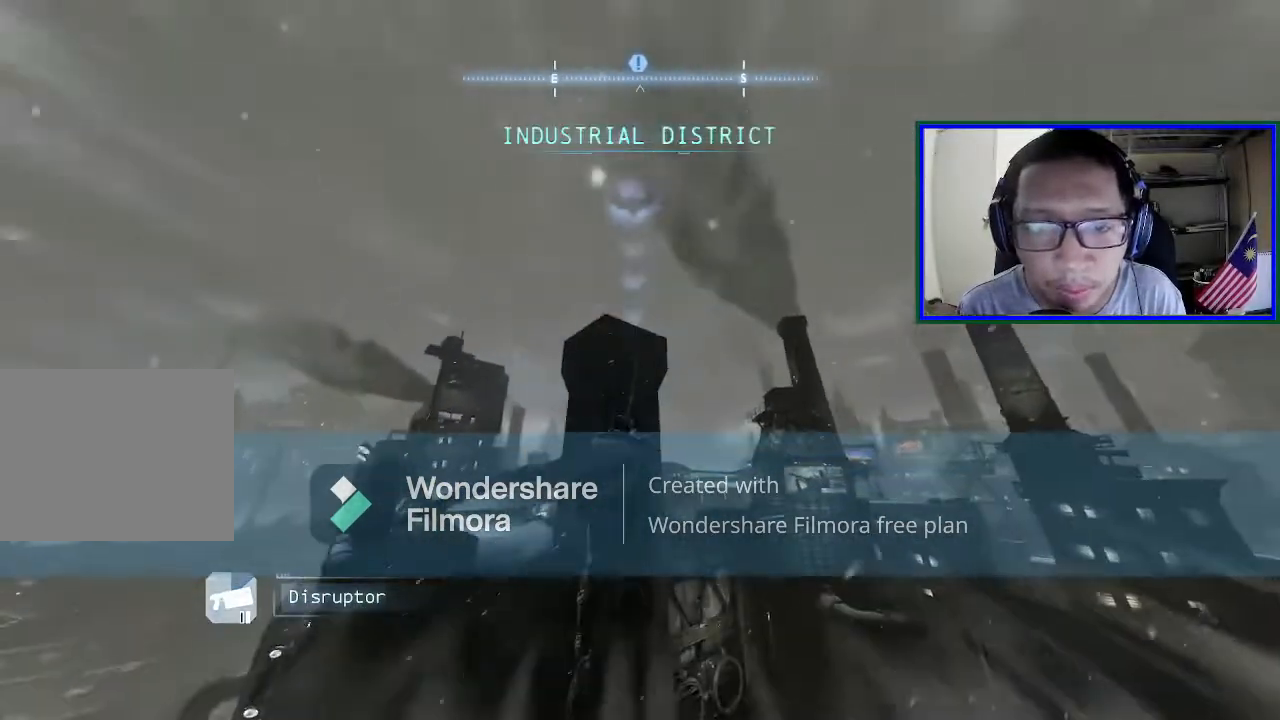
{"buttons": ["A"], "left_stick": "center", "right_stick": "center", "events": []}
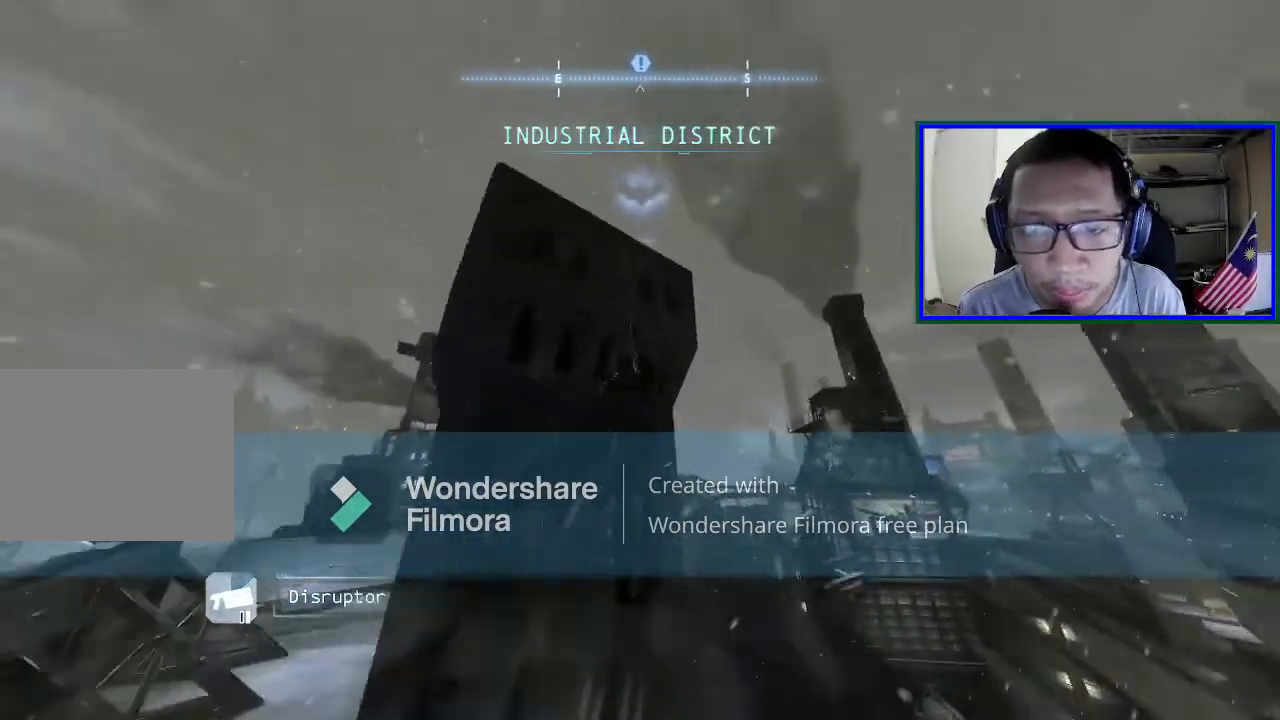
{"buttons": ["A"], "left_stick": "center", "right_stick": "center", "events": []}
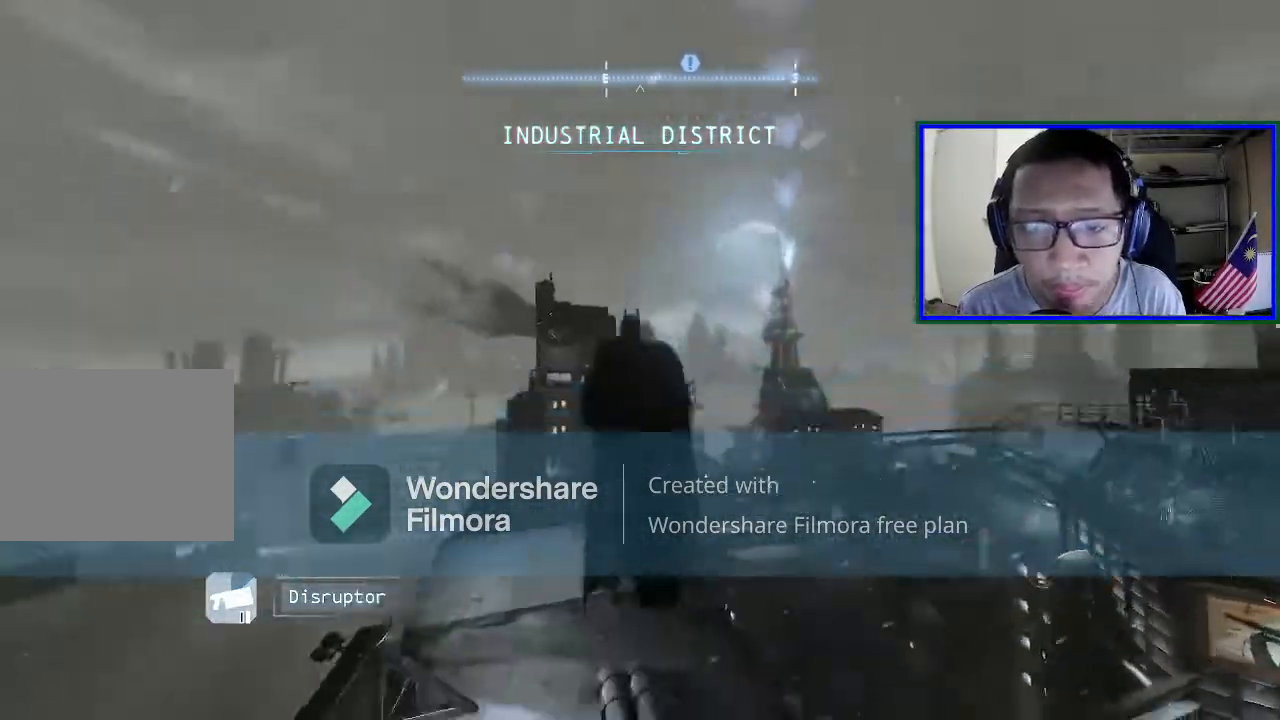
{"buttons": ["A"], "left_stick": "right", "right_stick": "center", "events": [[67, "left_stick", "right"]]}
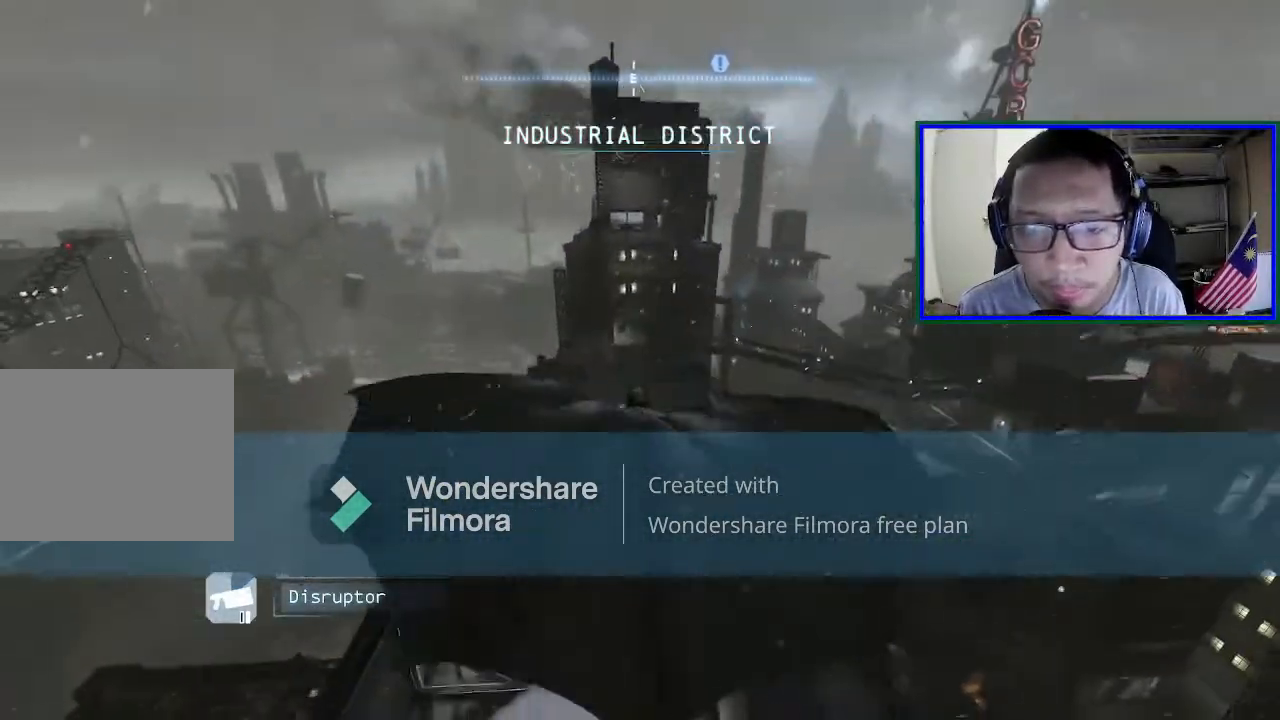
{"buttons": ["A"], "left_stick": "right", "right_stick": "center", "events": [[167, "left_stick", "center"], [333, "left_stick", "right"]]}
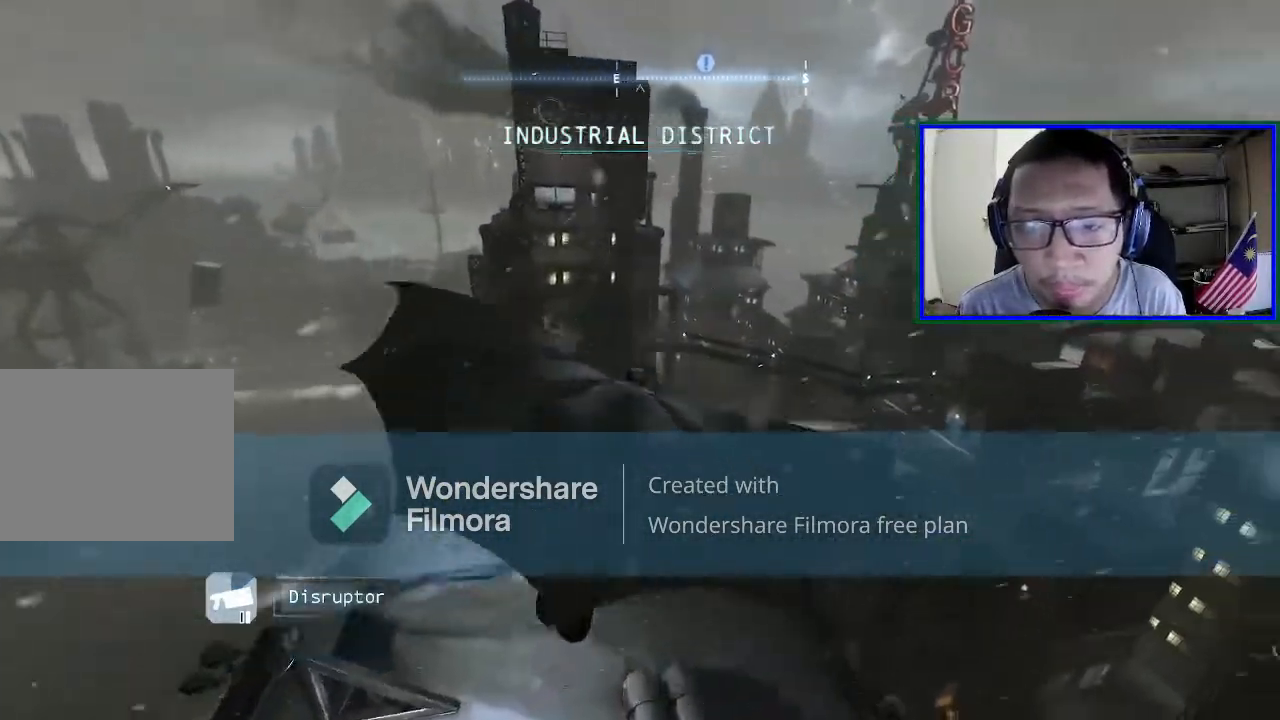
{"buttons": ["A"], "left_stick": "center", "right_stick": "center", "events": [[167, "left_stick", "center"]]}
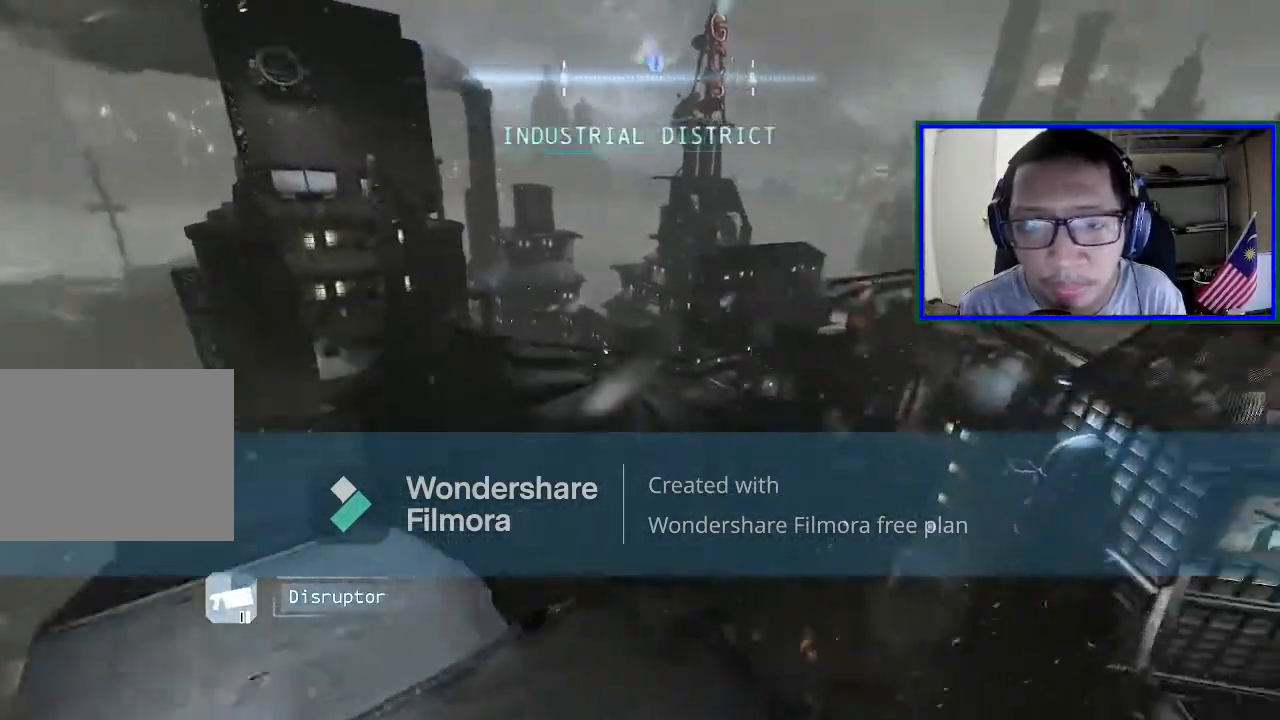
{"buttons": ["A"], "left_stick": "center", "right_stick": "center", "events": []}
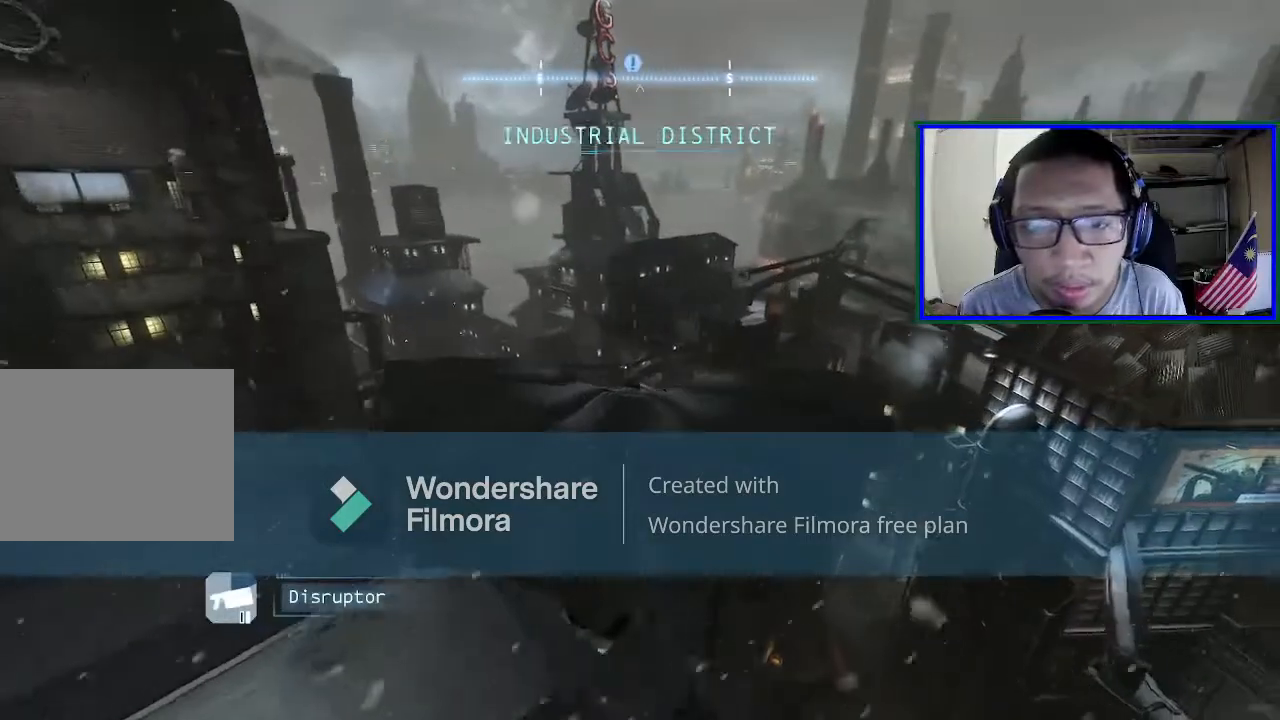
{"buttons": ["A"], "left_stick": "center", "right_stick": "center", "events": []}
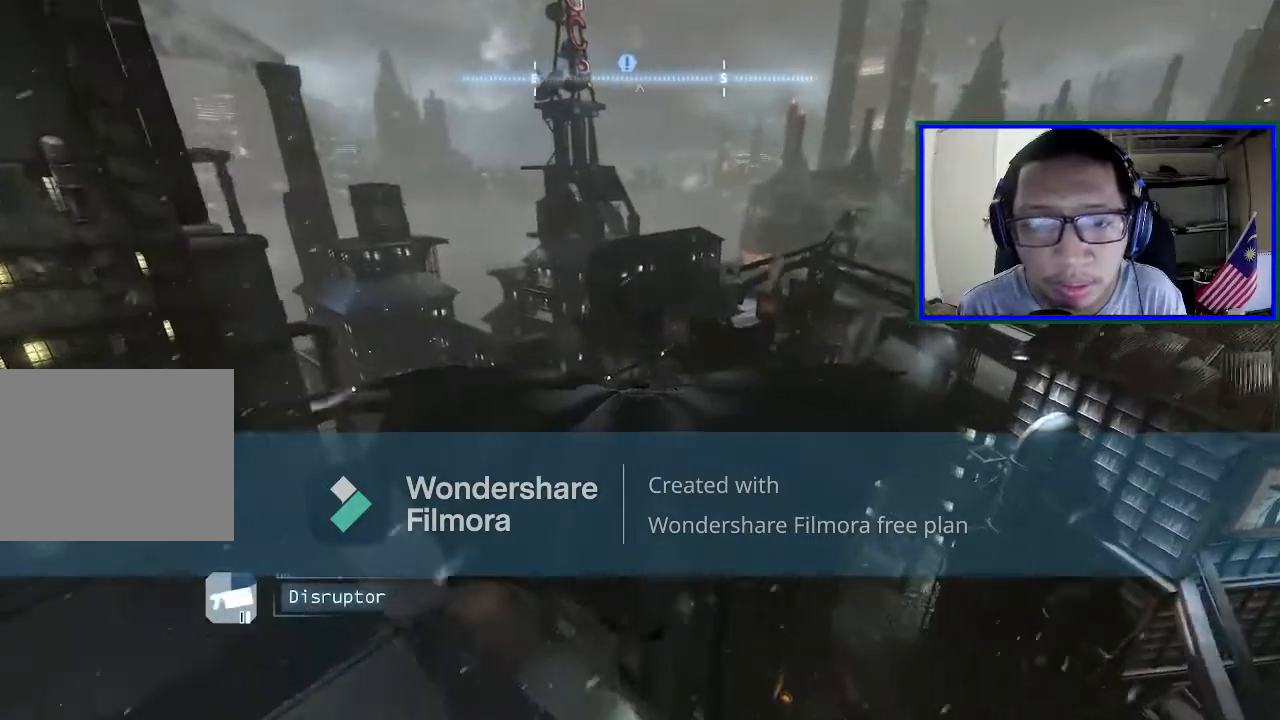
{"buttons": ["A"], "left_stick": "left", "right_stick": "center", "events": [[233, "left_stick", "left"]]}
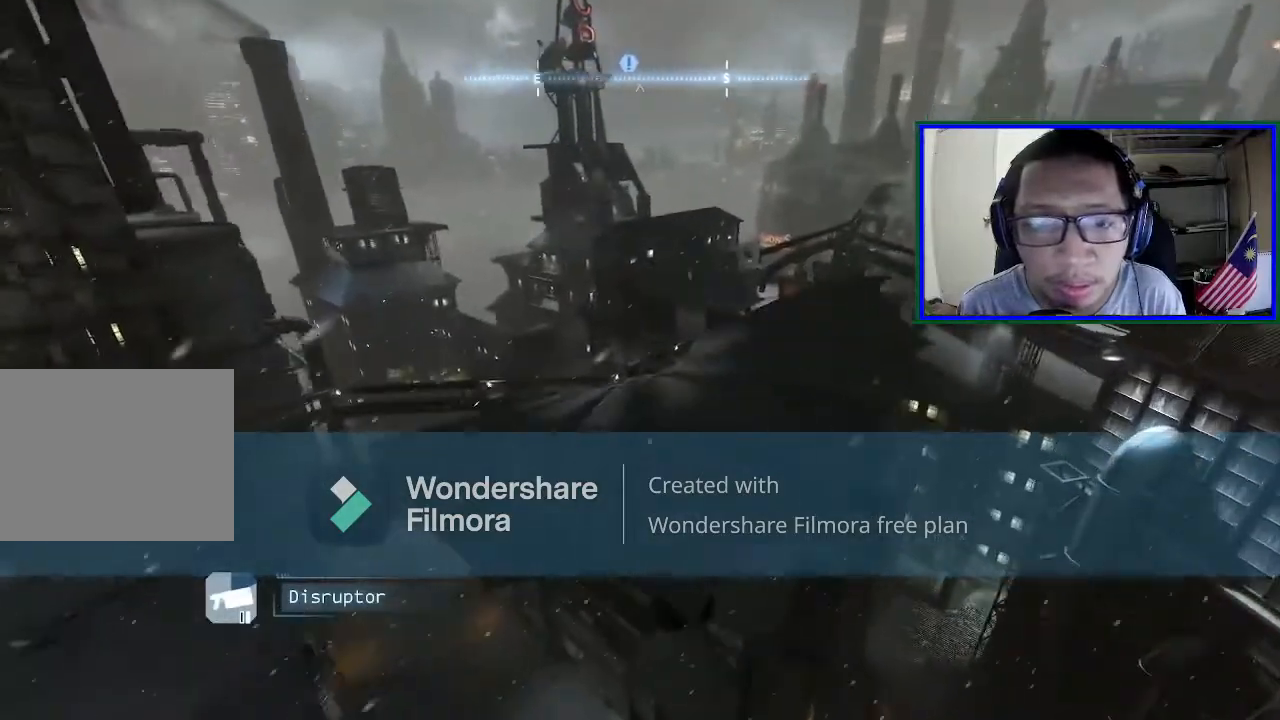
{"buttons": ["A"], "left_stick": "center", "right_stick": "center", "events": [[133, "left_stick", "center"]]}
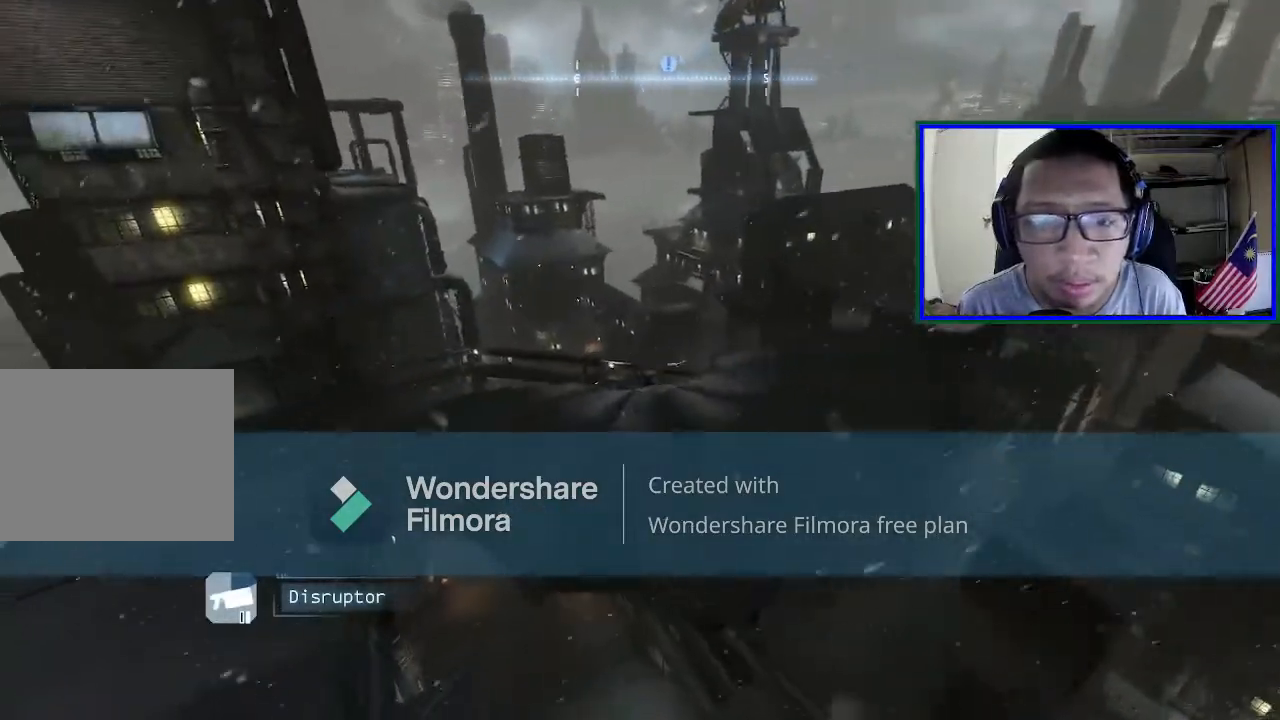
{"buttons": ["A"], "left_stick": "down-right", "right_stick": "center", "events": [[233, "left_stick", "down-right"]]}
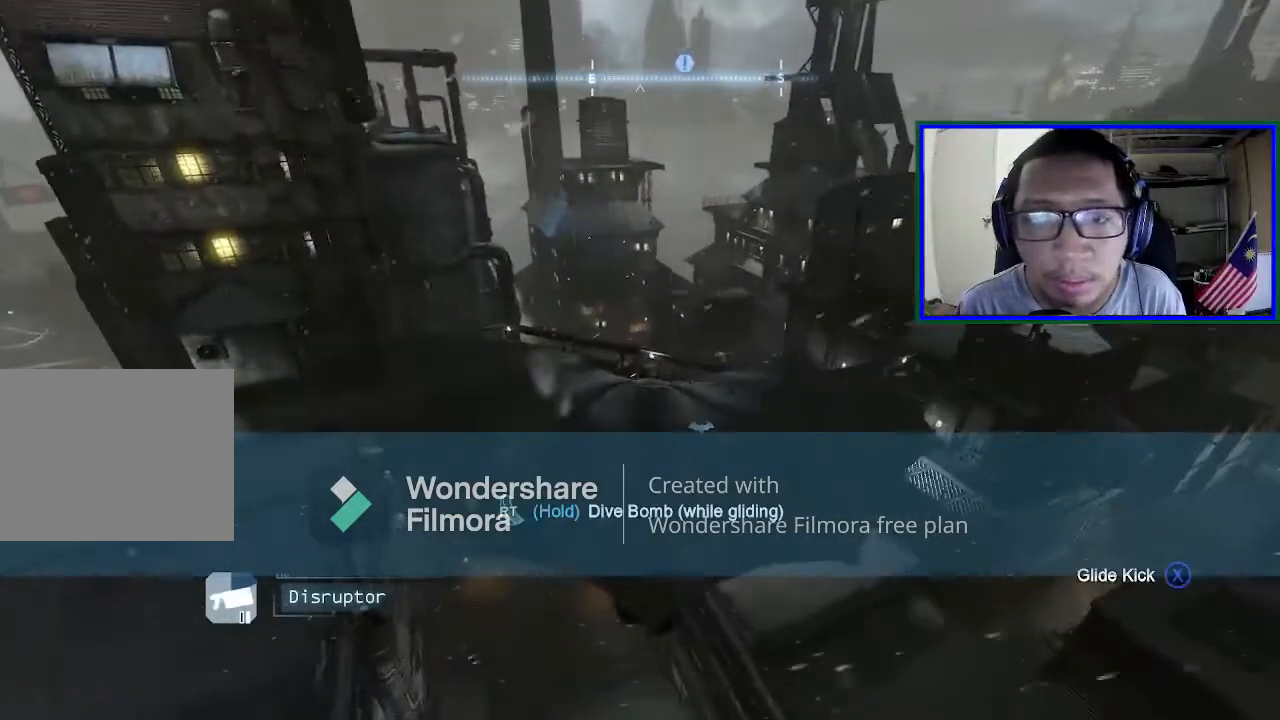
{"buttons": ["A"], "left_stick": "center", "right_stick": "center", "events": [[200, "left_stick", "center"]]}
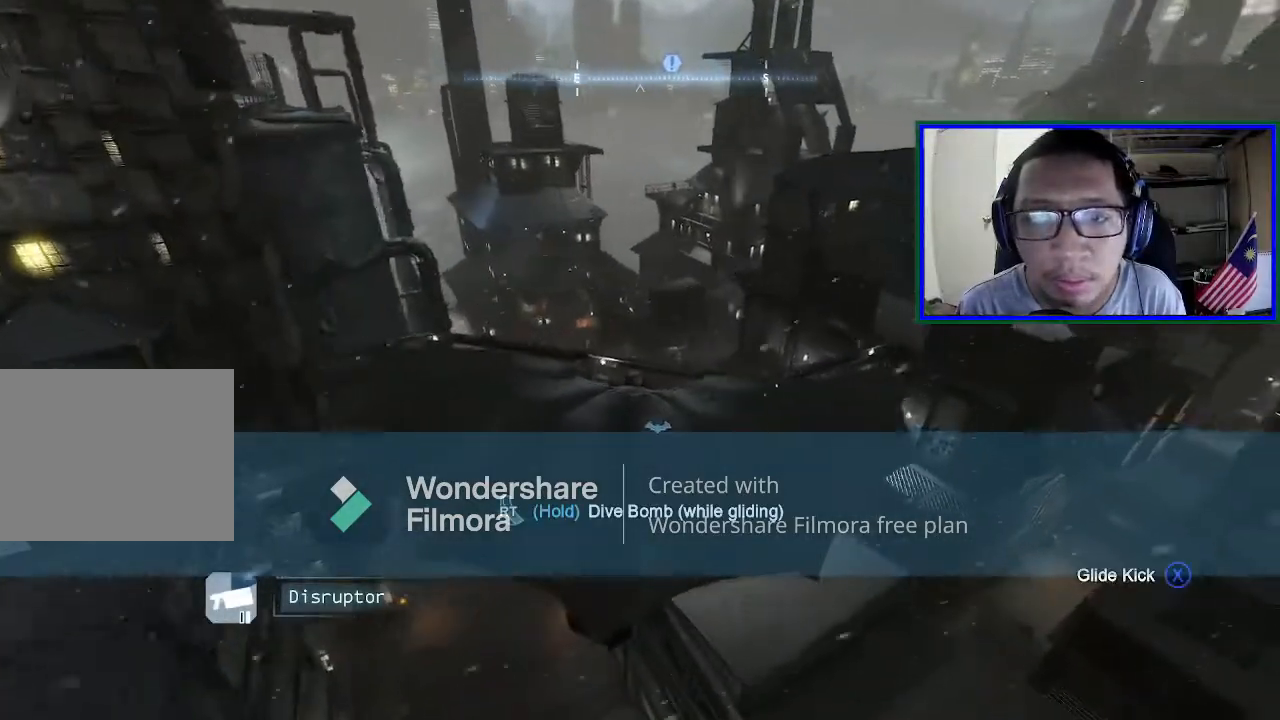
{"buttons": ["A"], "left_stick": "center", "right_stick": "center", "events": []}
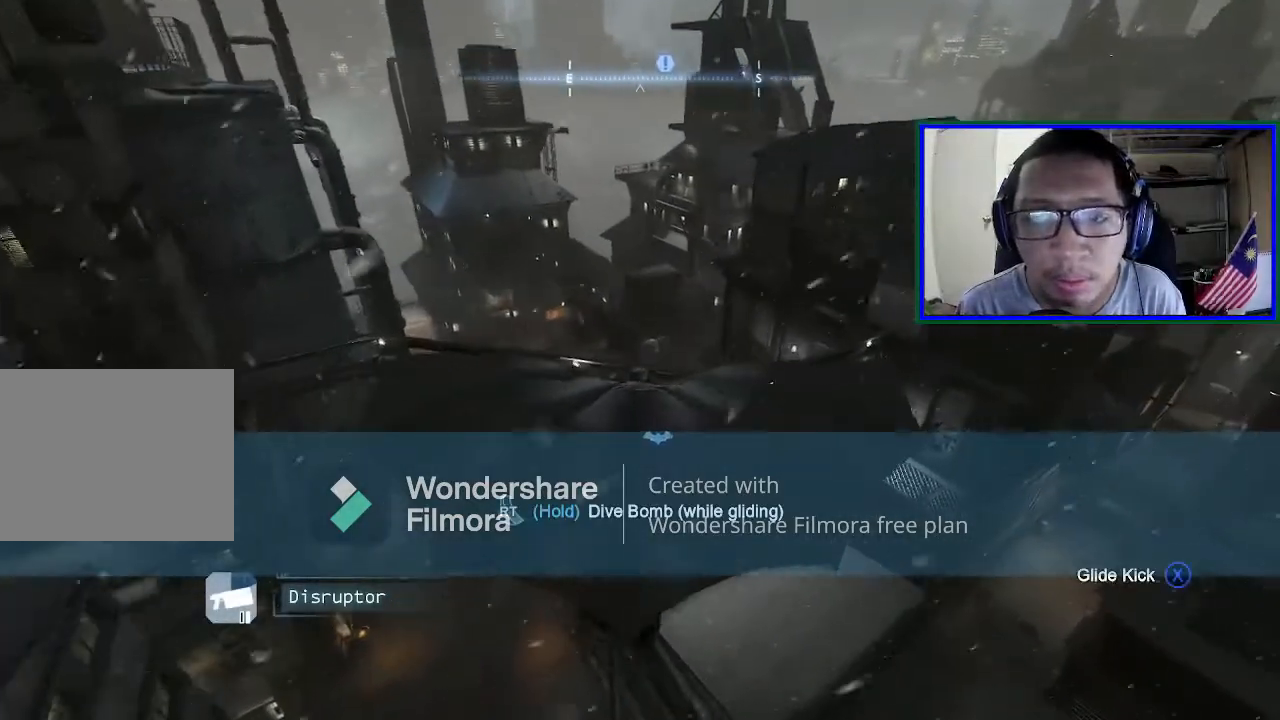
{"buttons": ["A"], "left_stick": "center", "right_stick": "center", "events": []}
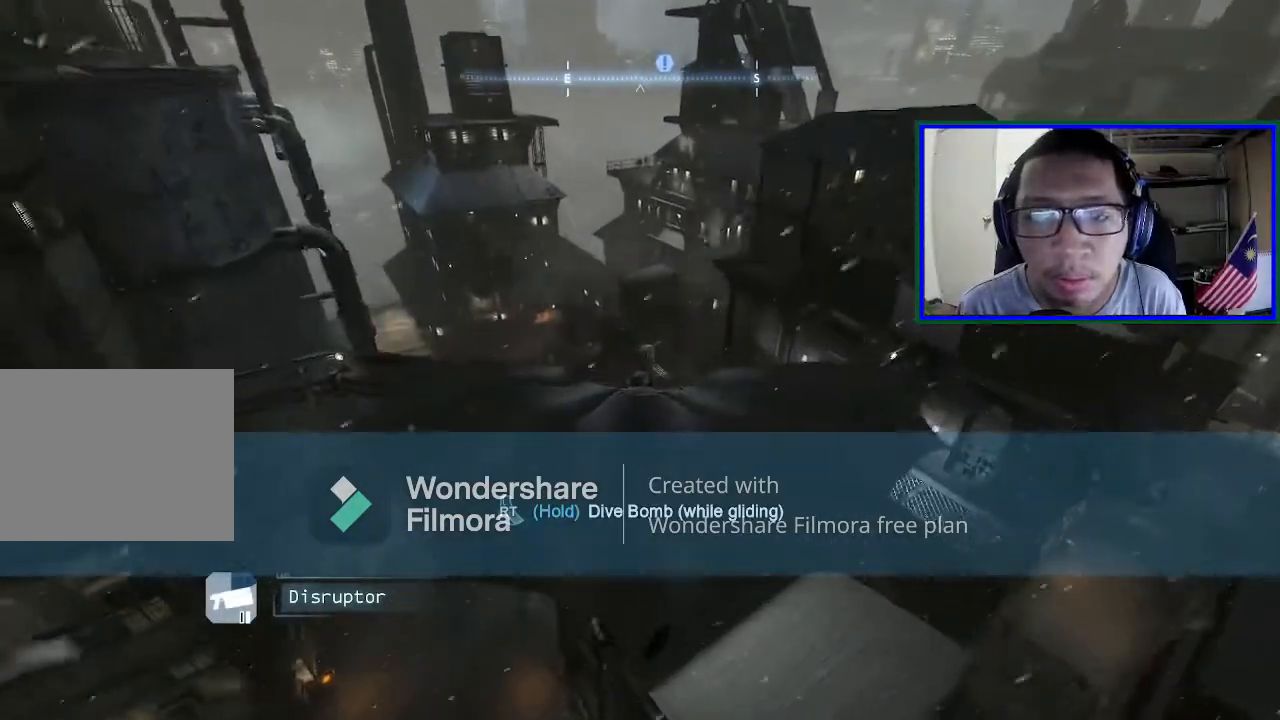
{"buttons": ["A"], "left_stick": "center", "right_stick": "center", "events": []}
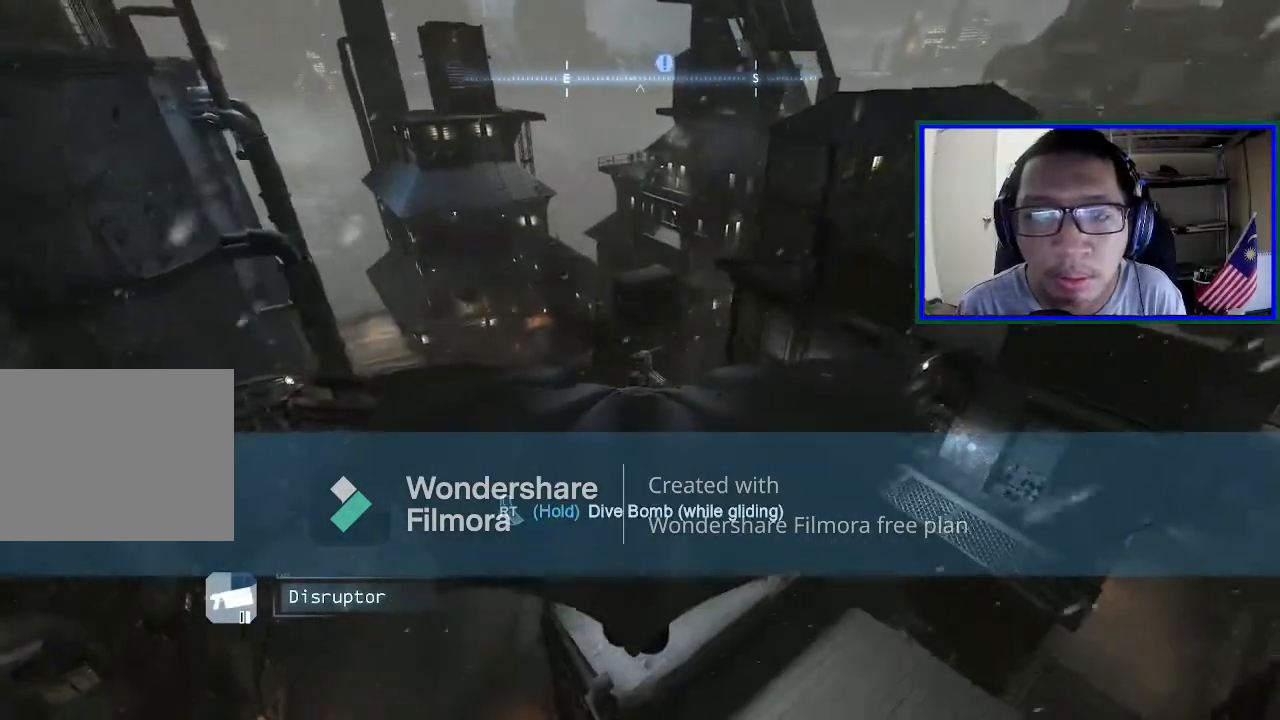
{"buttons": ["A", "L1"], "left_stick": "center", "right_stick": "center", "events": [[433, "L1", "down"]]}
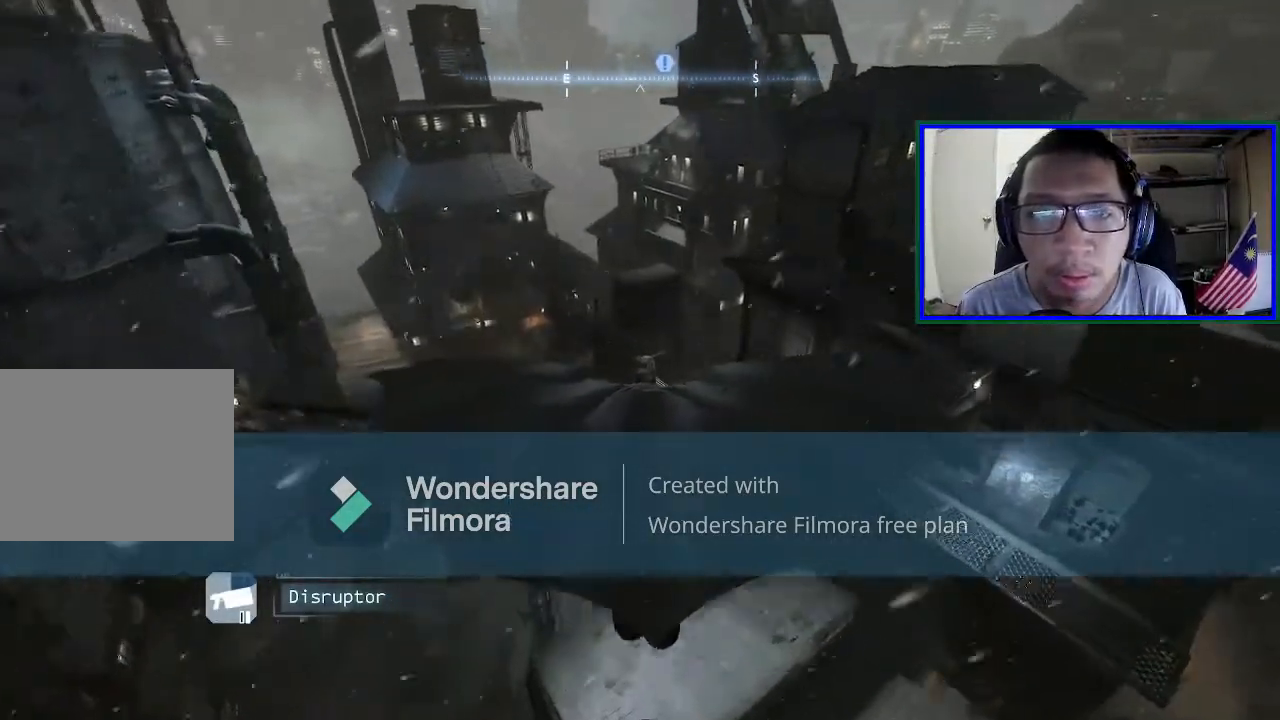
{"buttons": ["A"], "left_stick": "center", "right_stick": "center", "events": [[67, "L1", "up"]]}
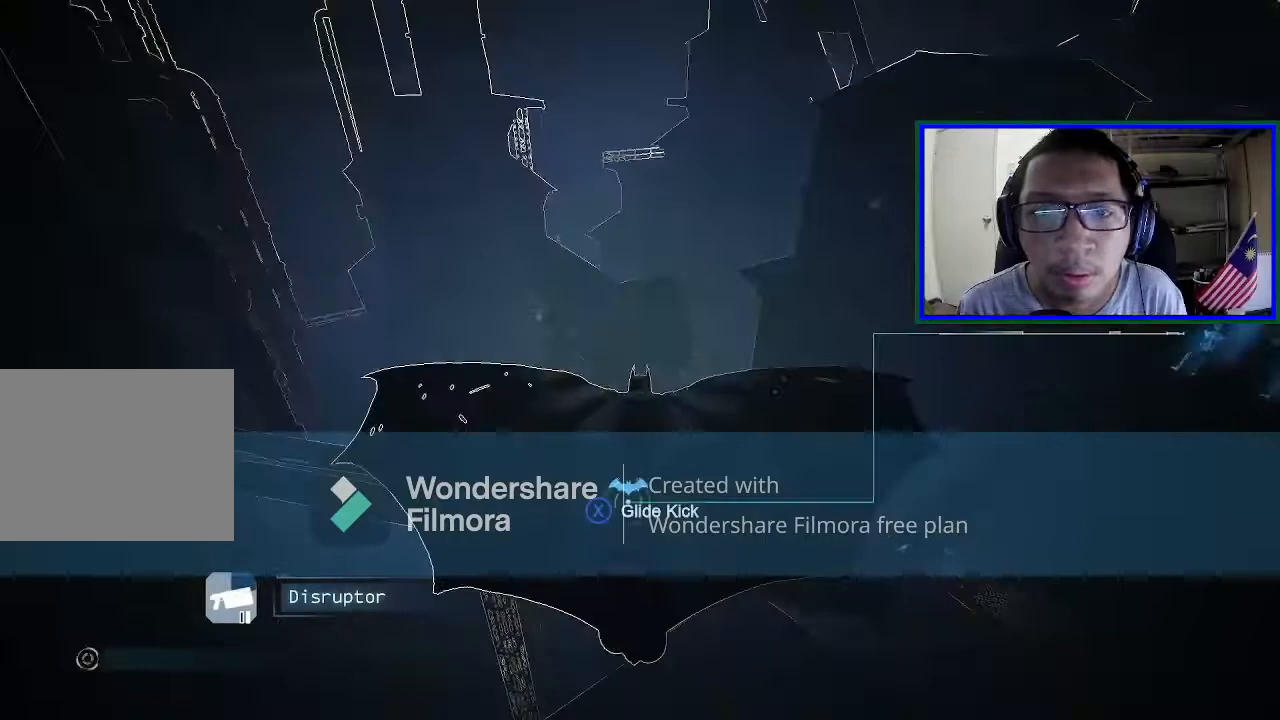
{"buttons": ["A", "L1"], "left_stick": "right", "right_stick": "center", "events": [[433, "left_stick", "right"], [500, "L1", "down"]]}
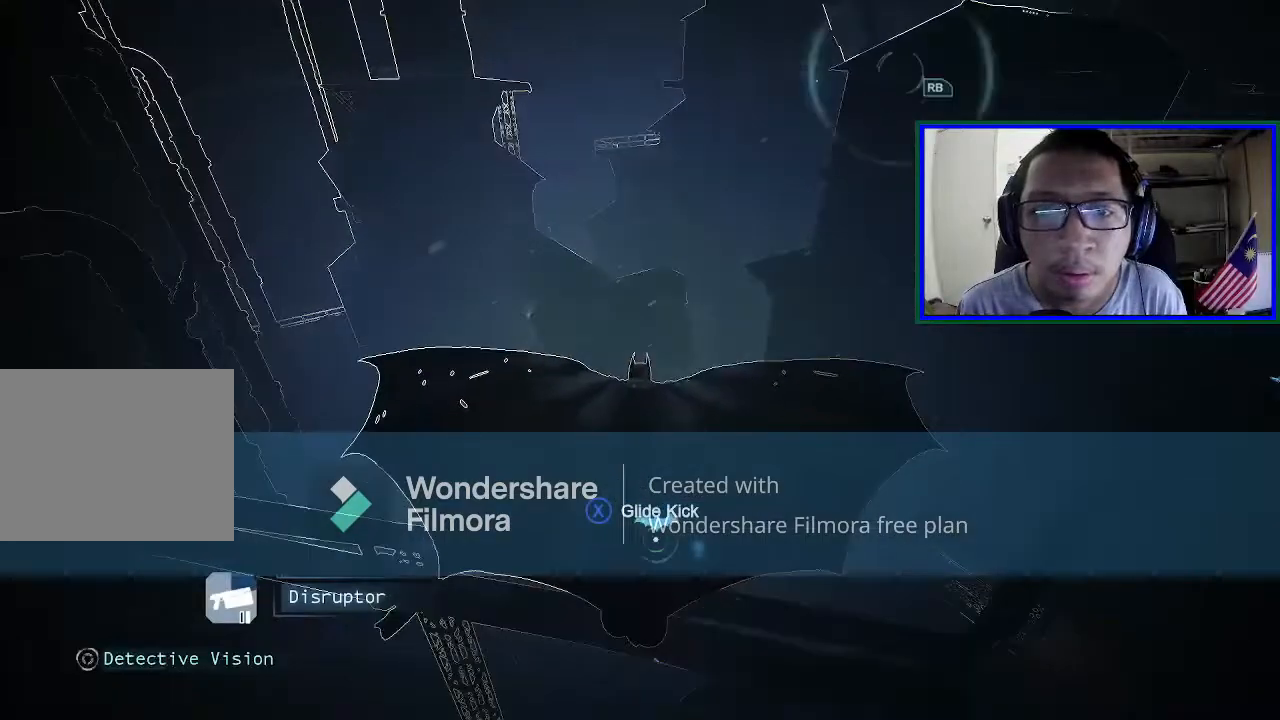
{"buttons": ["A"], "left_stick": "down", "right_stick": "center", "events": [[167, "L1", "up"], [233, "left_stick", "down"]]}
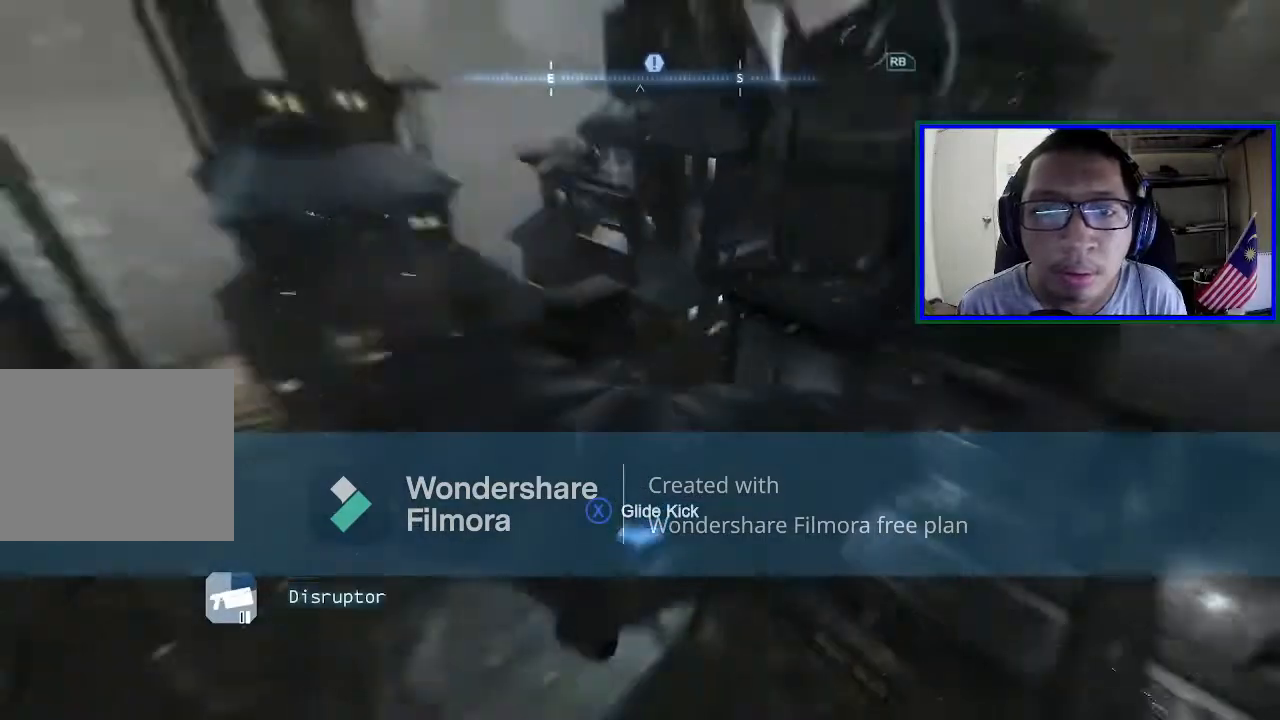
{"buttons": ["A"], "left_stick": "center", "right_stick": "center", "events": [[367, "left_stick", "center"]]}
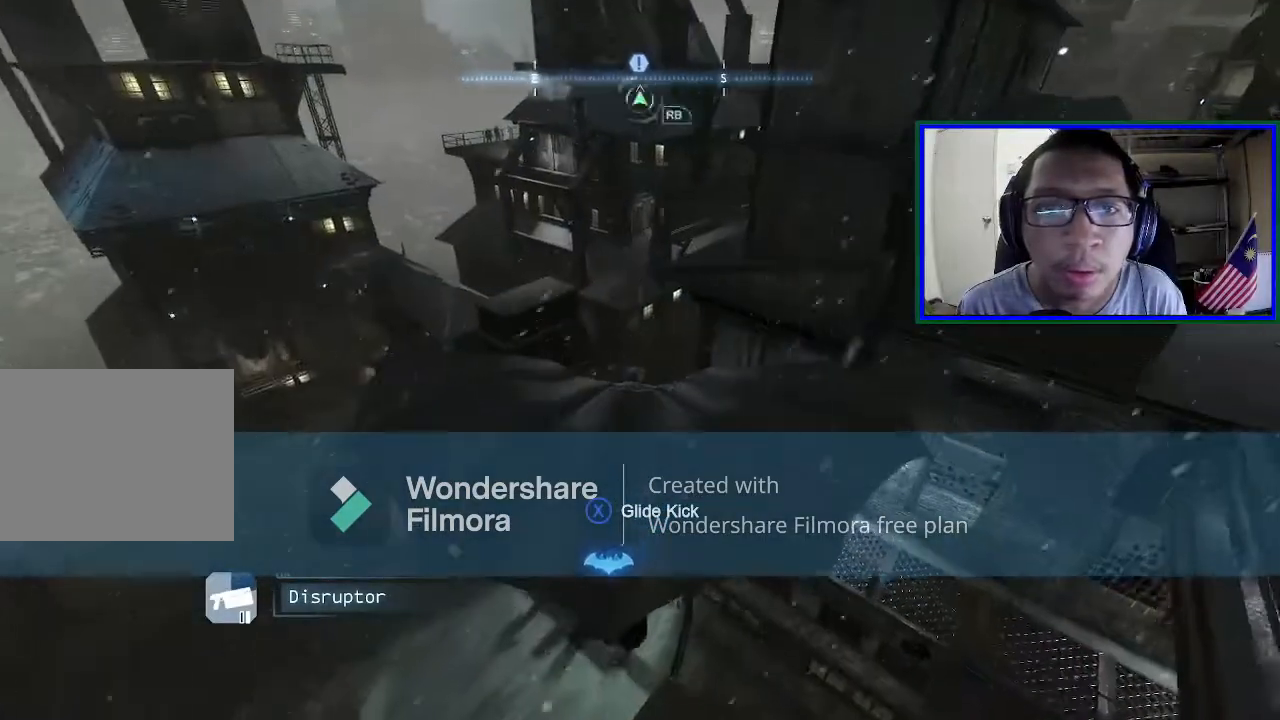
{"buttons": ["A"], "left_stick": "center", "right_stick": "center", "events": [[233, "R1", "down"], [500, "R1", "up"]]}
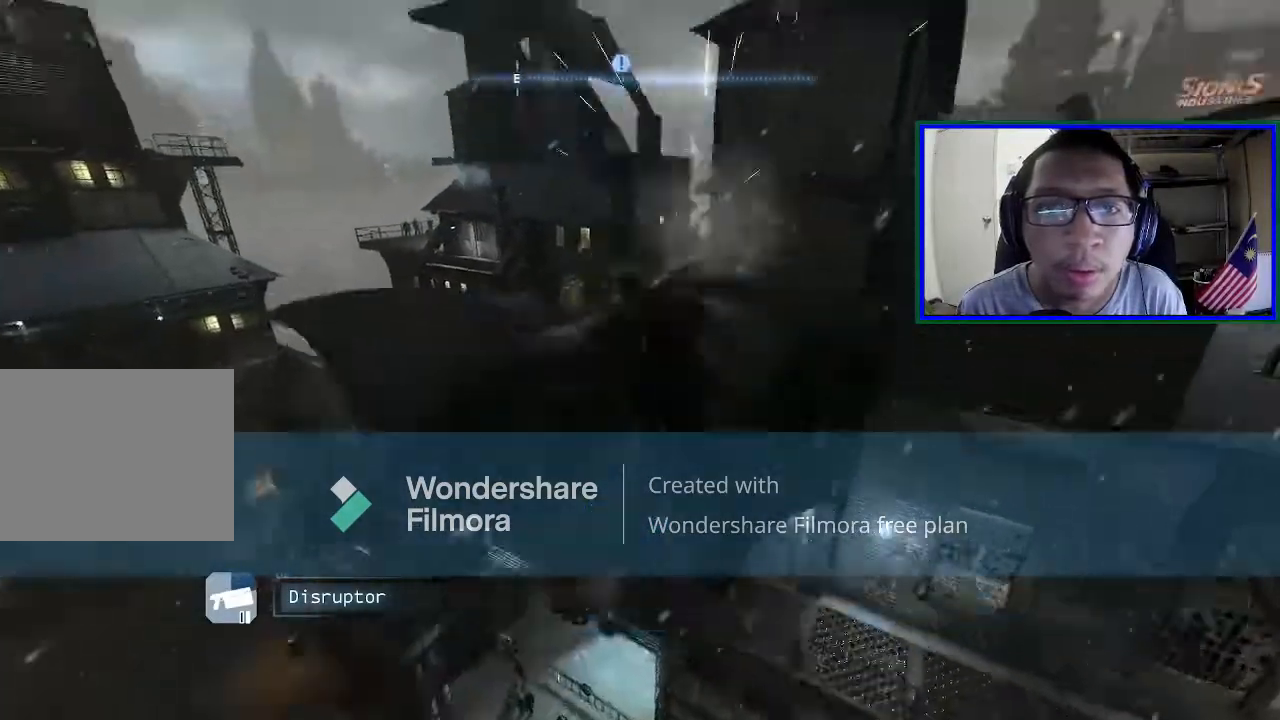
{"buttons": ["A"], "left_stick": "center", "right_stick": "center", "events": []}
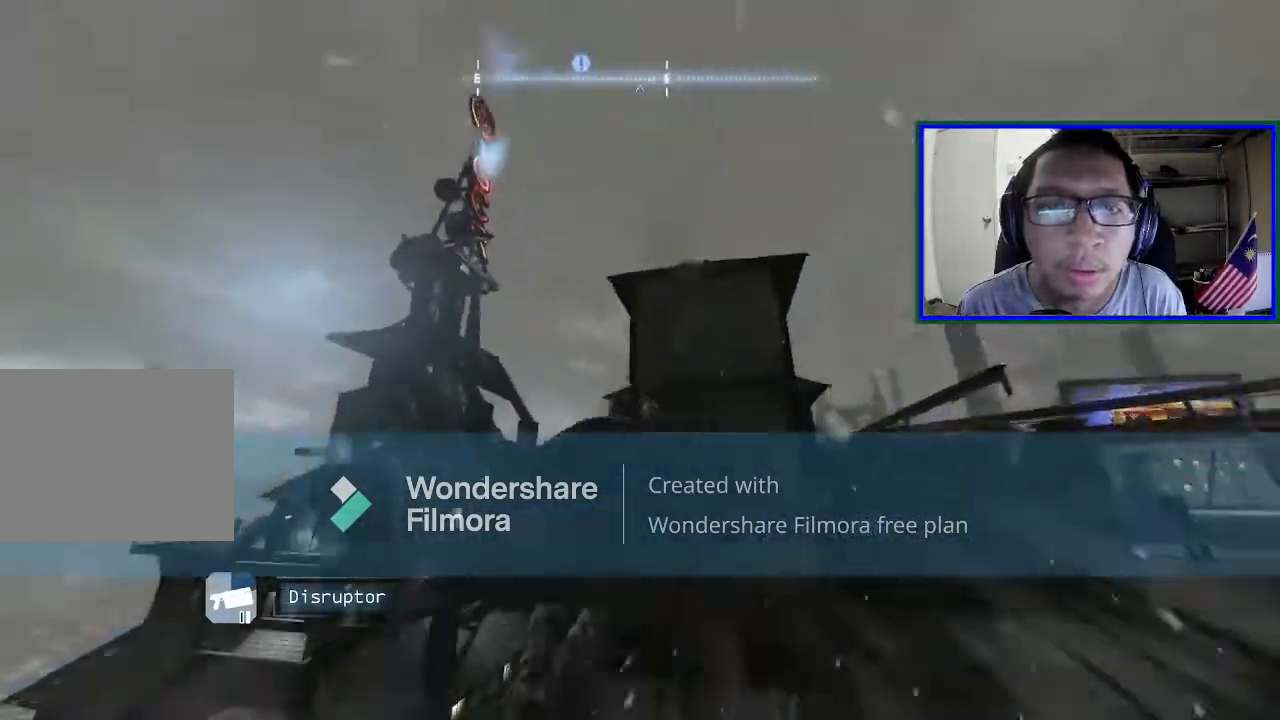
{"buttons": [], "left_stick": "center", "right_stick": "center", "events": [[133, "A", "up"]]}
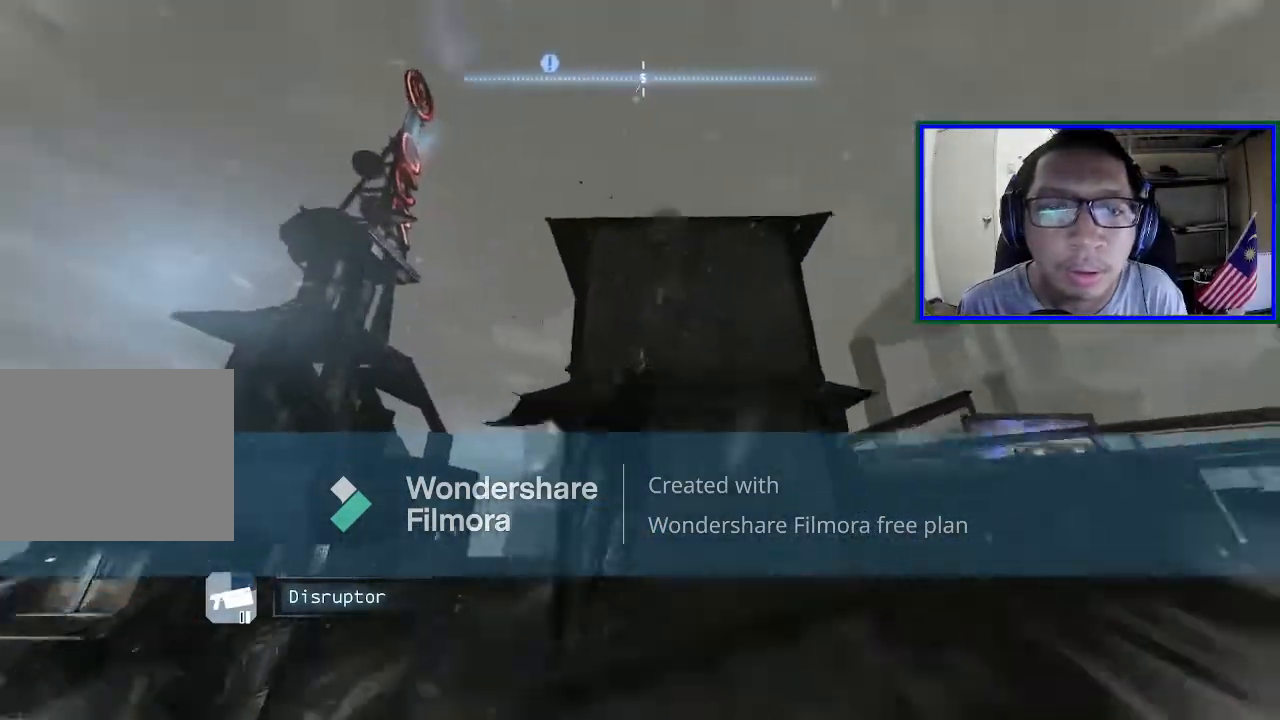
{"buttons": [], "left_stick": "up", "right_stick": "center", "events": [[200, "left_stick", "up"]]}
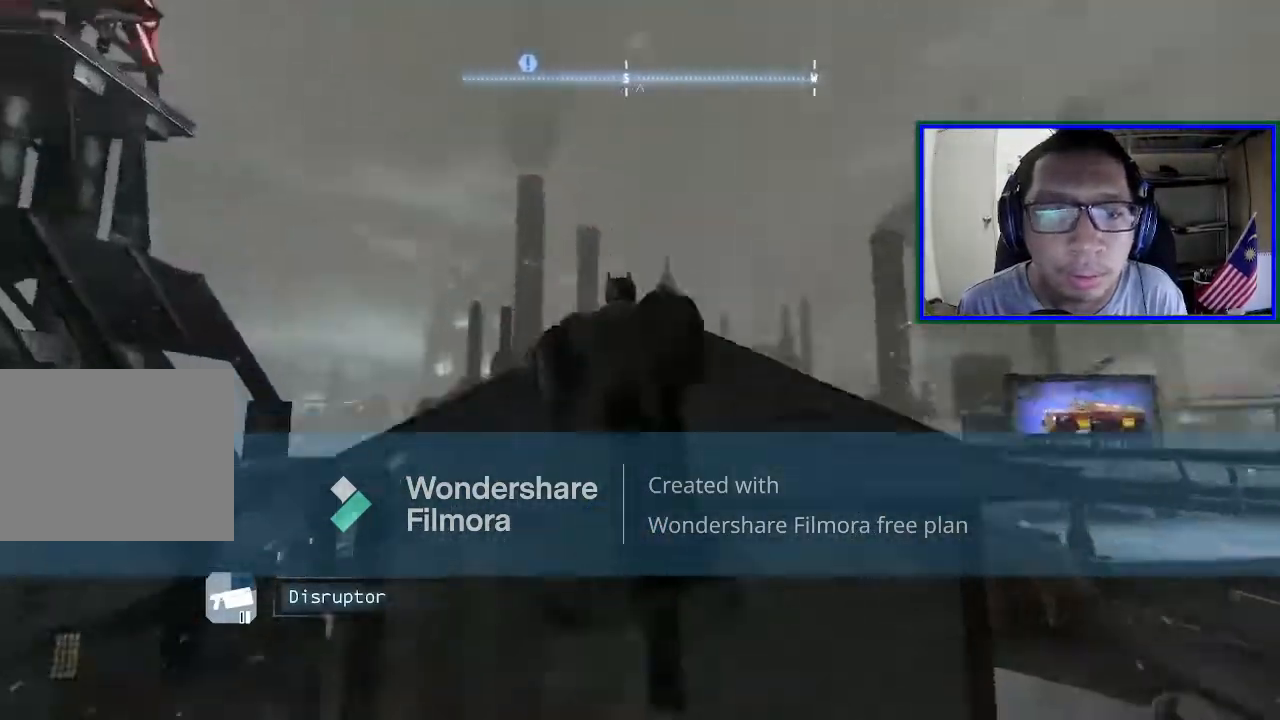
{"buttons": [], "left_stick": "up", "right_stick": "left", "events": [[133, "right_stick", "down"], [433, "right_stick", "left"]]}
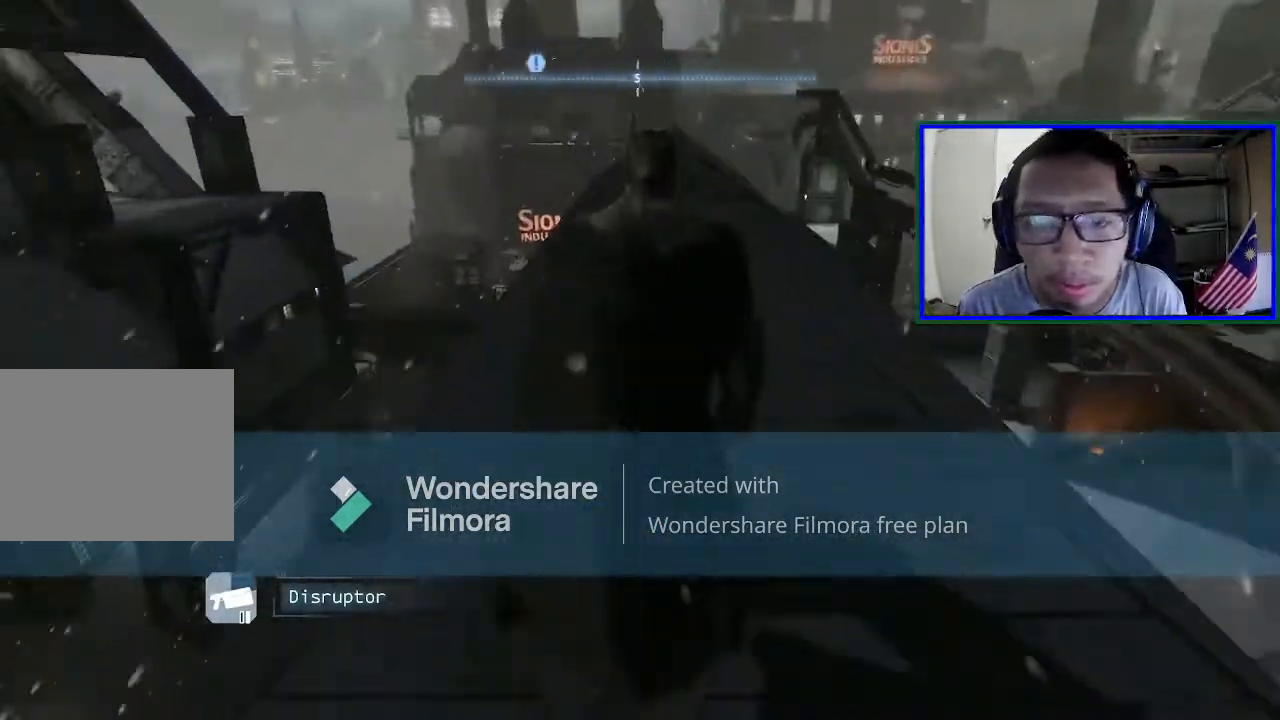
{"buttons": [], "left_stick": "up-right", "right_stick": "center", "events": [[67, "left_stick", "up-right"], [433, "right_stick", "center"]]}